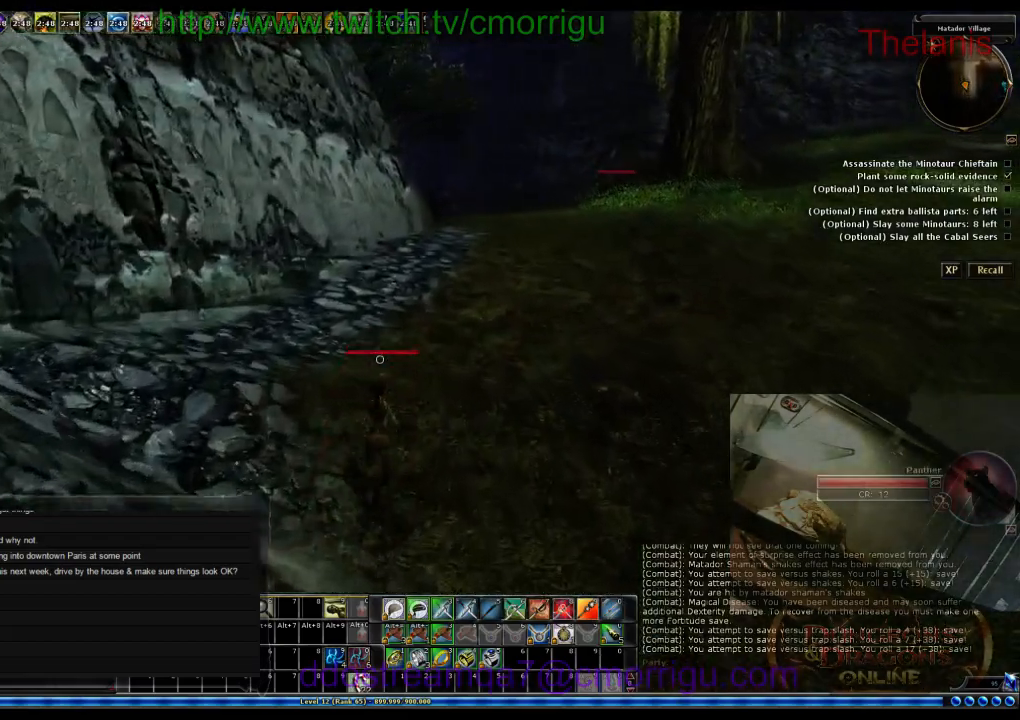
Gameplay with keyboard; each line is a JSON object with the keys held at the frame after it. "events" lists presses ("down") and releases ("up") of ".", "/", "0", "1", "2", "3", "4", "5", "6", "7", "8", "9", "a", "b", "backslash", "backspace", "c", "caps_lock", "comma", "ctrl_l", "ctrl_r", "d", "e", "equals", "escape", "f", "f1", "f10", "f11", "f12", "f2", "f3", "f4", "f5", "f6", "f7", "f8", "f9", "g", "h", "i", "j", "k", "l", "lbracket", "m", "minus", "n", "o", "p", "q", "quote", "r", "rbracket", "return", "s", "semicolon", "shift_l", "shift_r", "space", "t", "tab", "tilde", "u", "v", "w", "x", "y" and "z" between this image and that frame as [ms after this image, input, new state], when the widget could be followed in between. No other keys are recorded. Mouse input is not recorded.
{"keys": ["w"], "events": []}
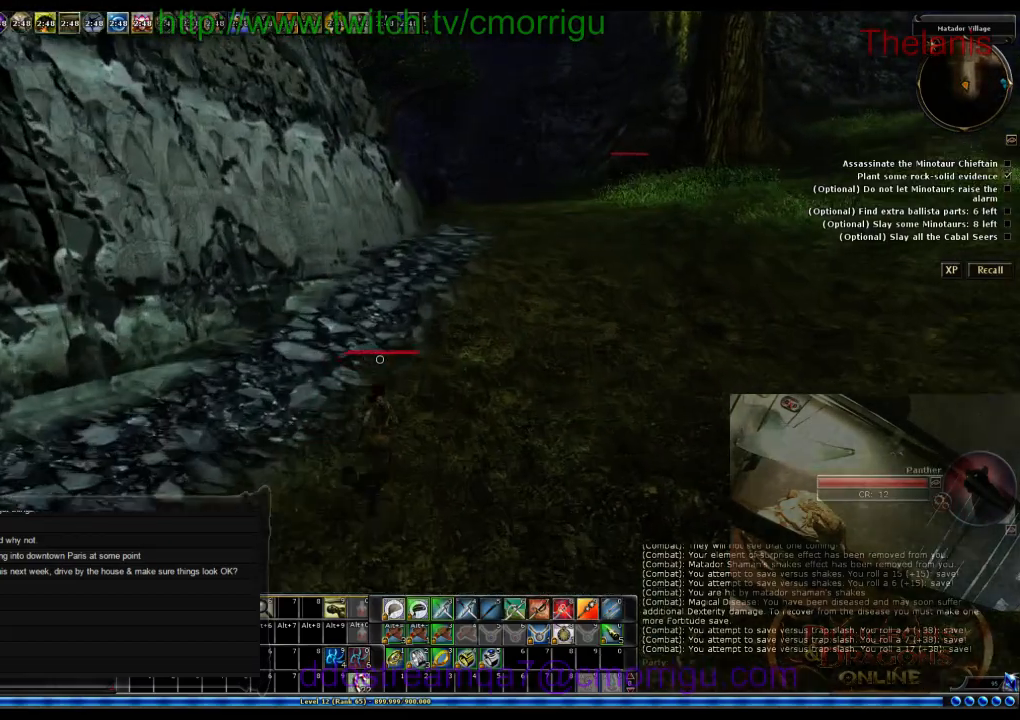
{"keys": ["w"], "events": []}
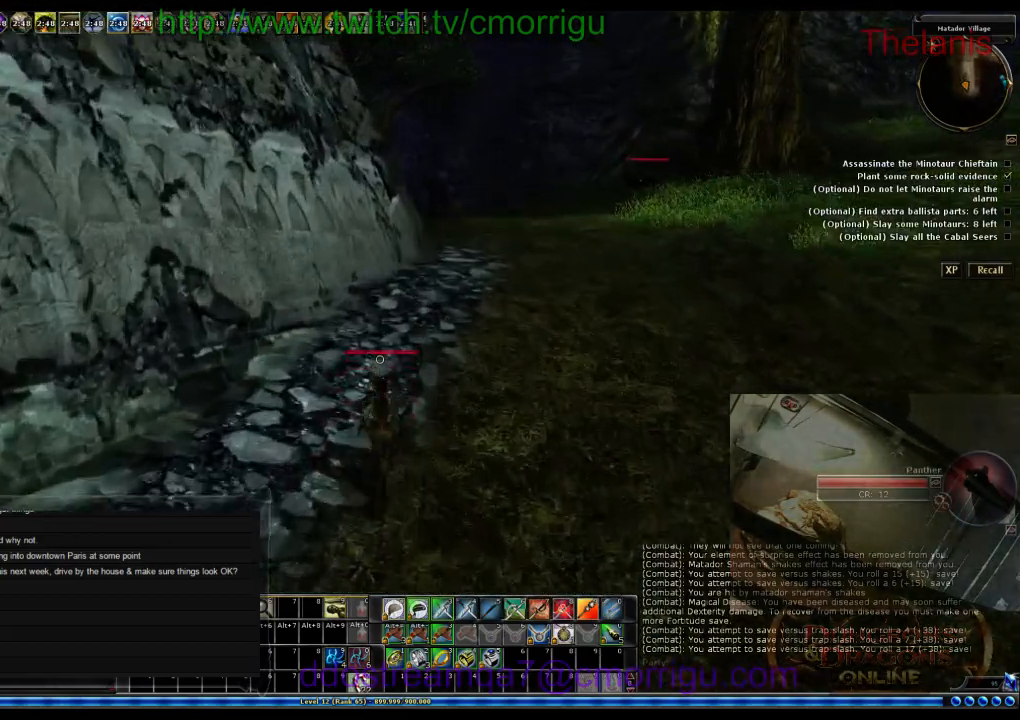
{"keys": ["w"], "events": []}
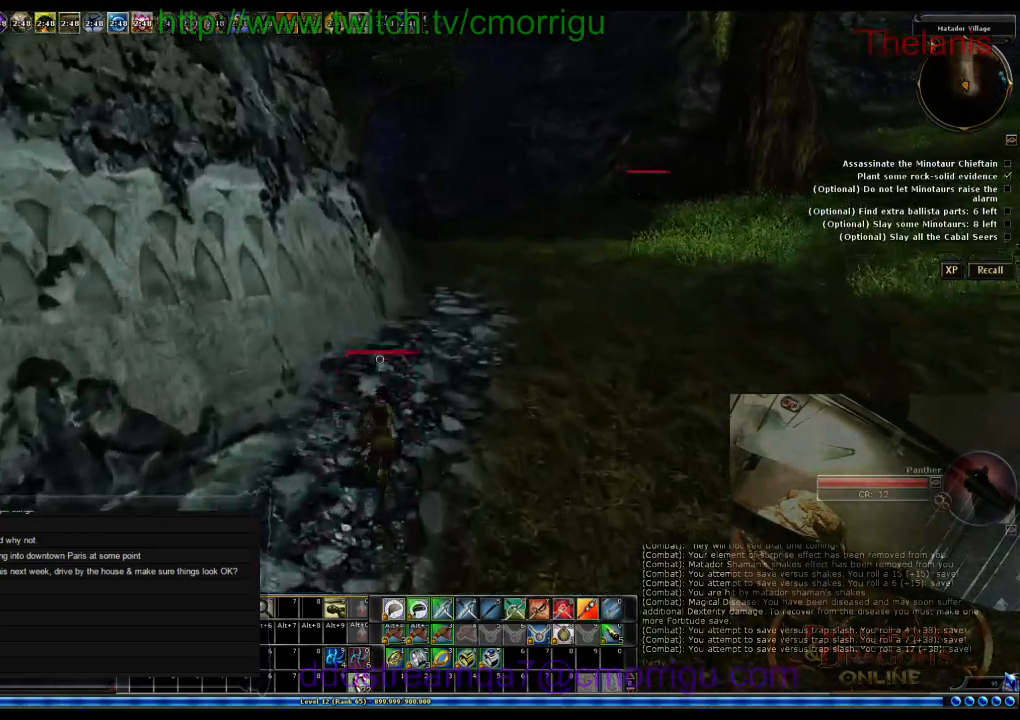
{"keys": ["w"], "events": []}
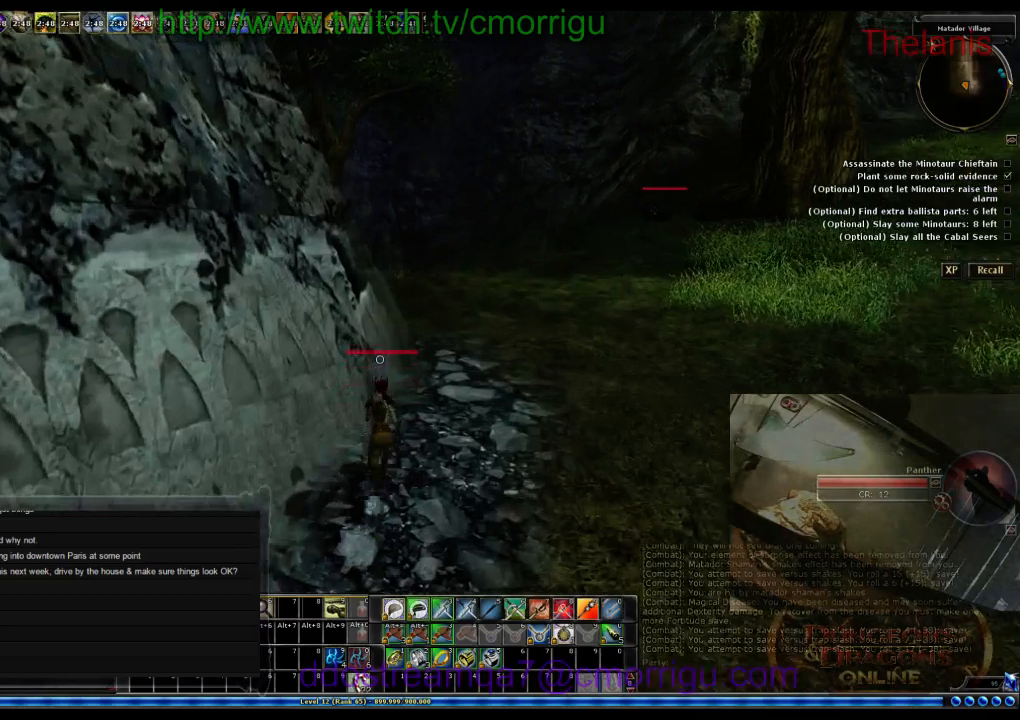
{"keys": ["w"], "events": []}
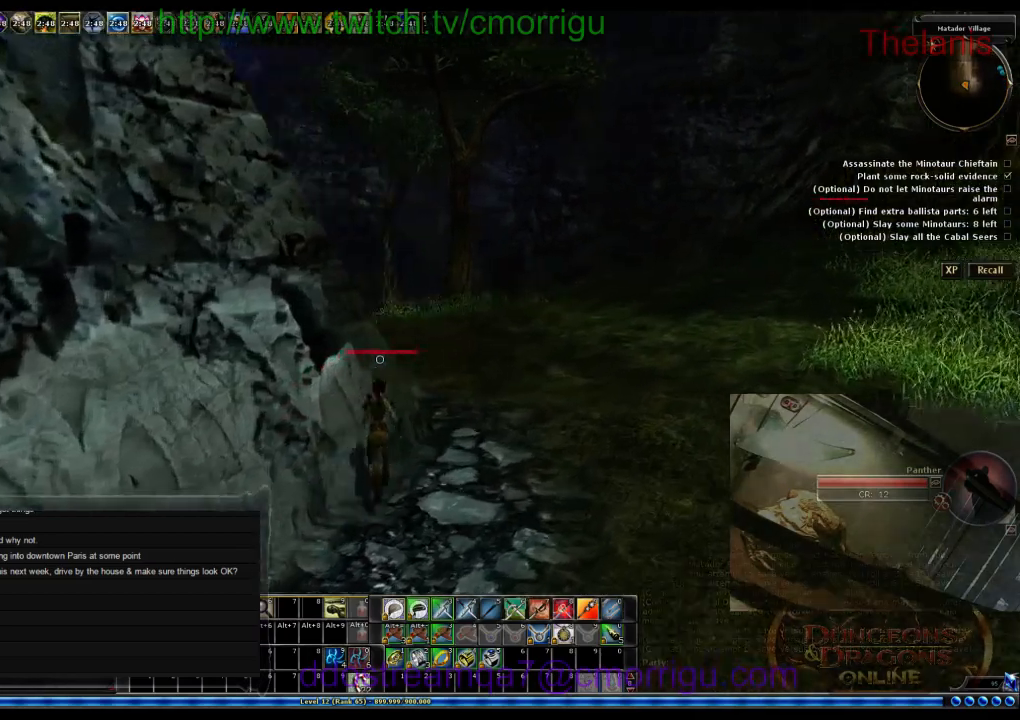
{"keys": ["w"], "events": []}
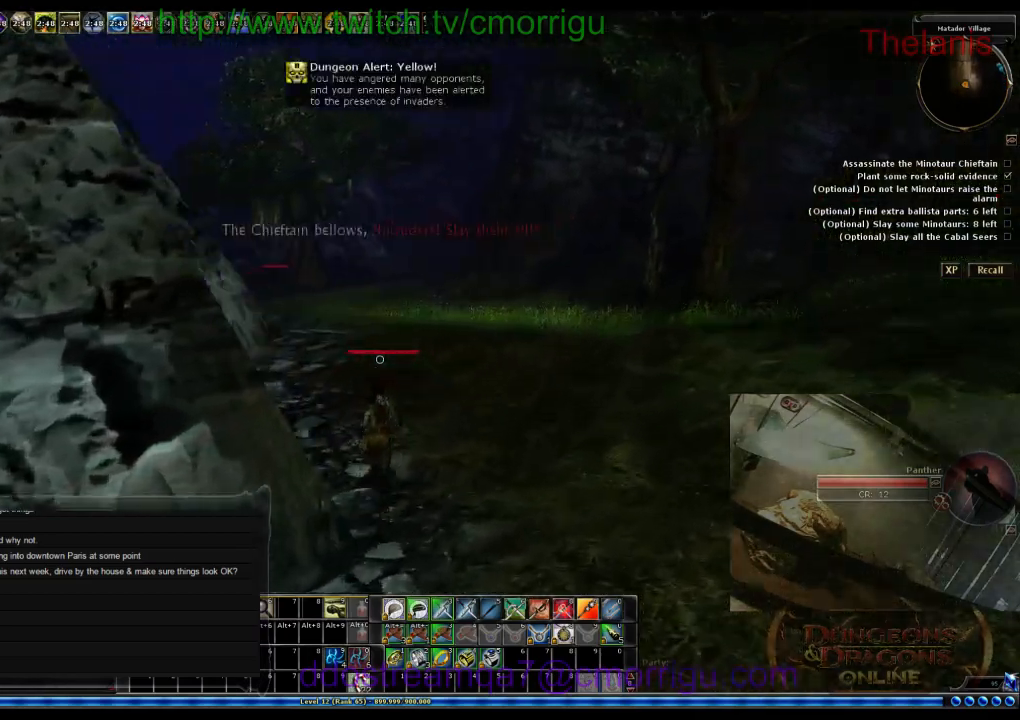
{"keys": ["w"], "events": []}
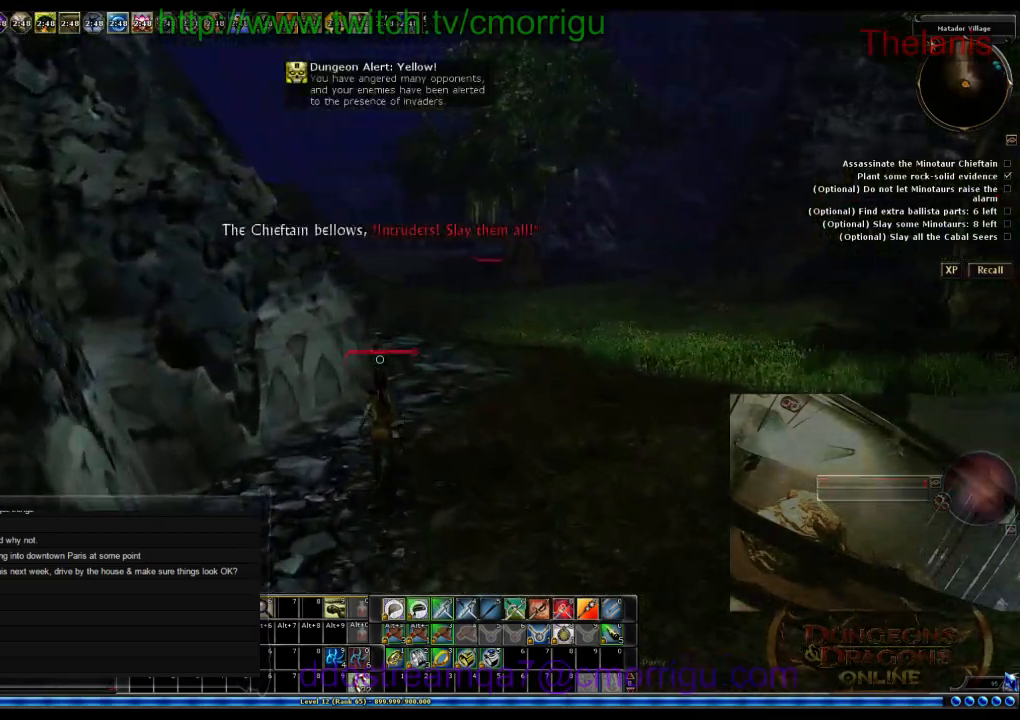
{"keys": ["w"], "events": []}
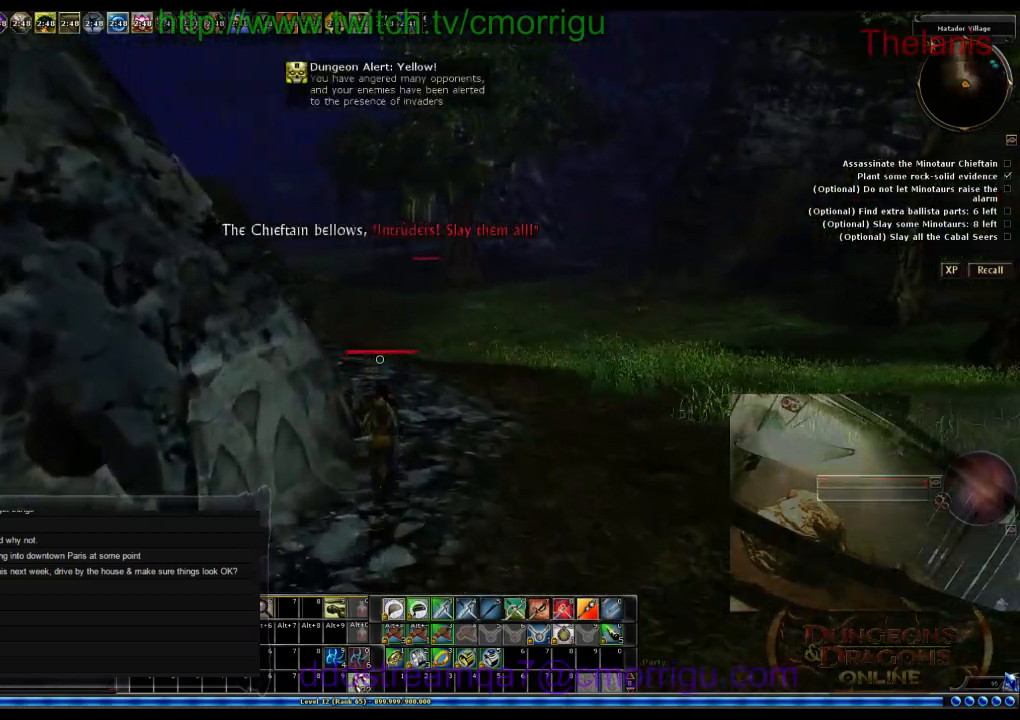
{"keys": ["w"], "events": []}
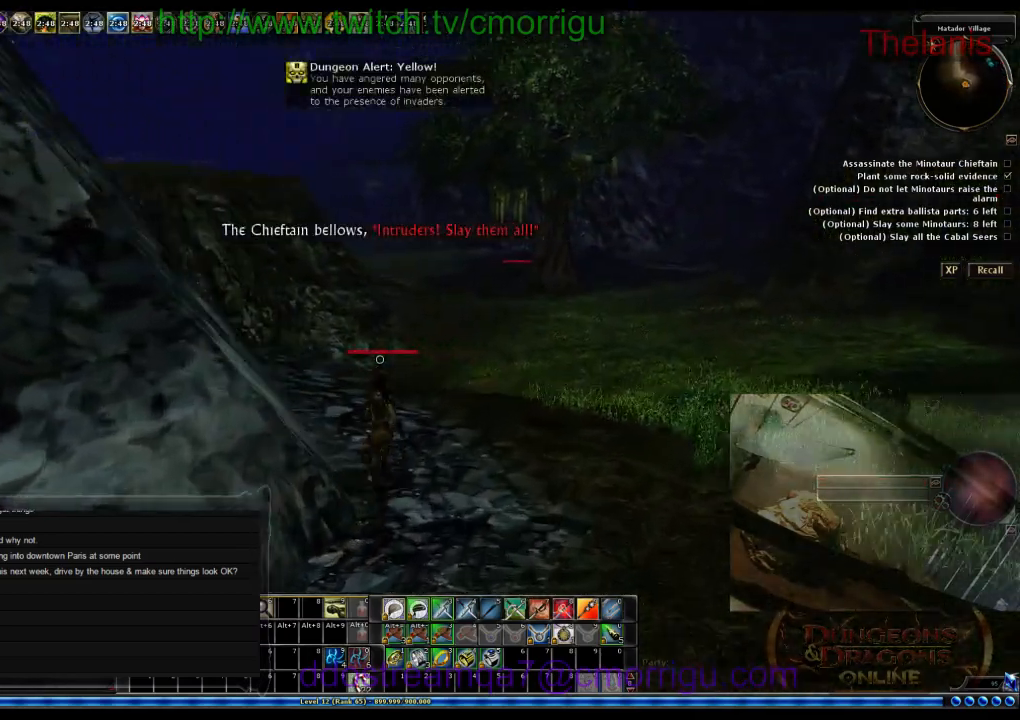
{"keys": ["w"], "events": []}
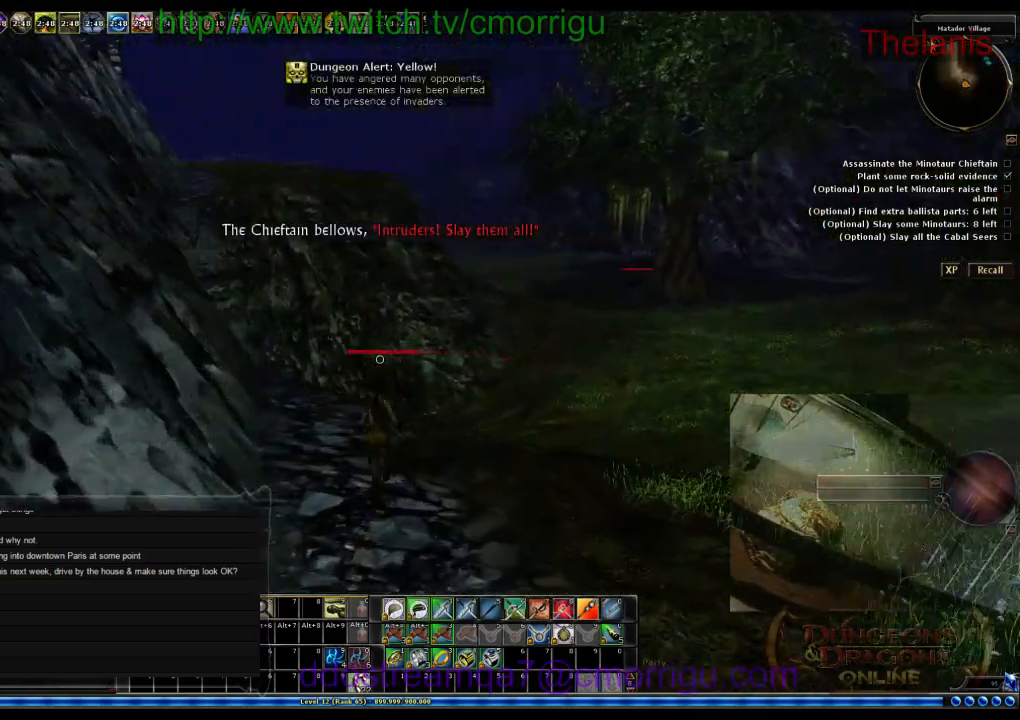
{"keys": ["w"], "events": [[366, "m", "down"], [466, "m", "up"]]}
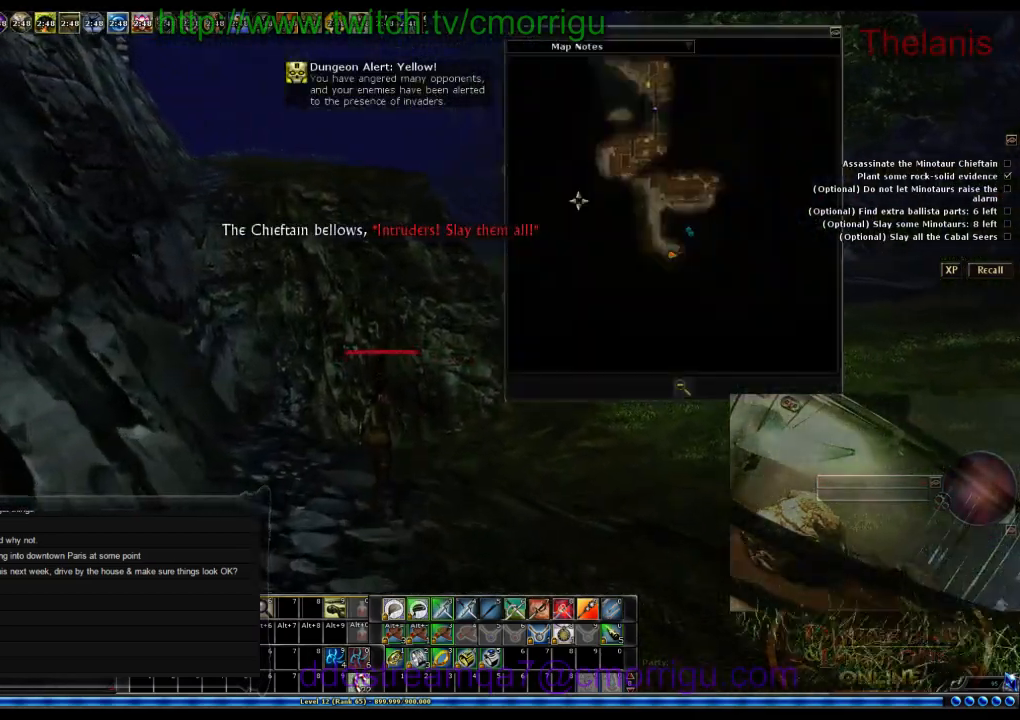
{"keys": ["w"], "events": []}
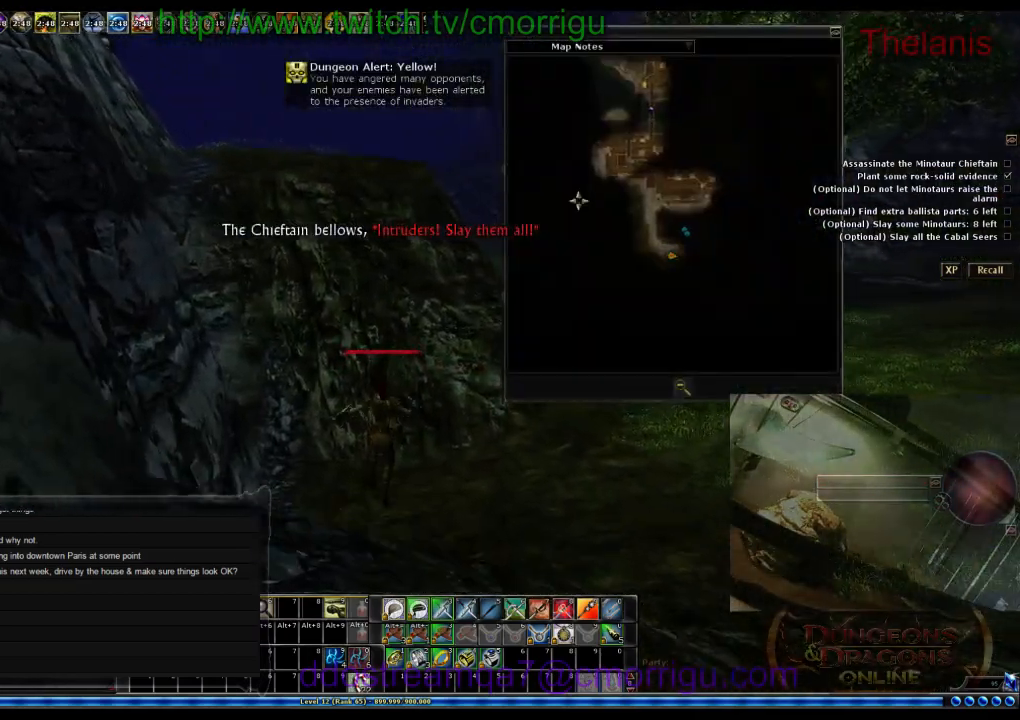
{"keys": ["w"], "events": []}
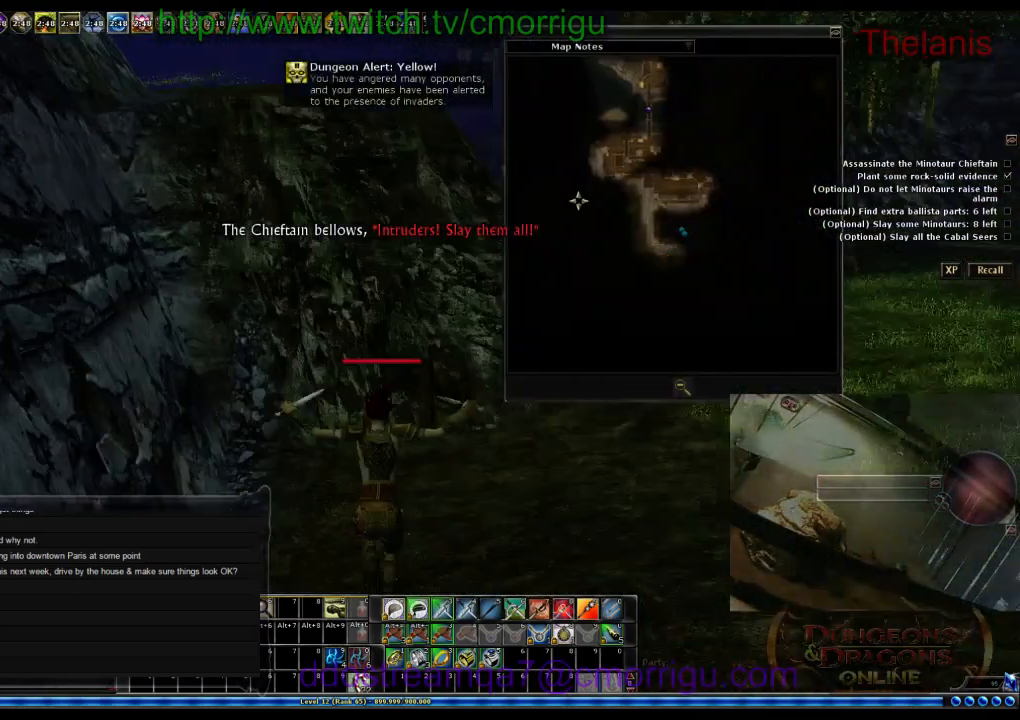
{"keys": ["w"], "events": []}
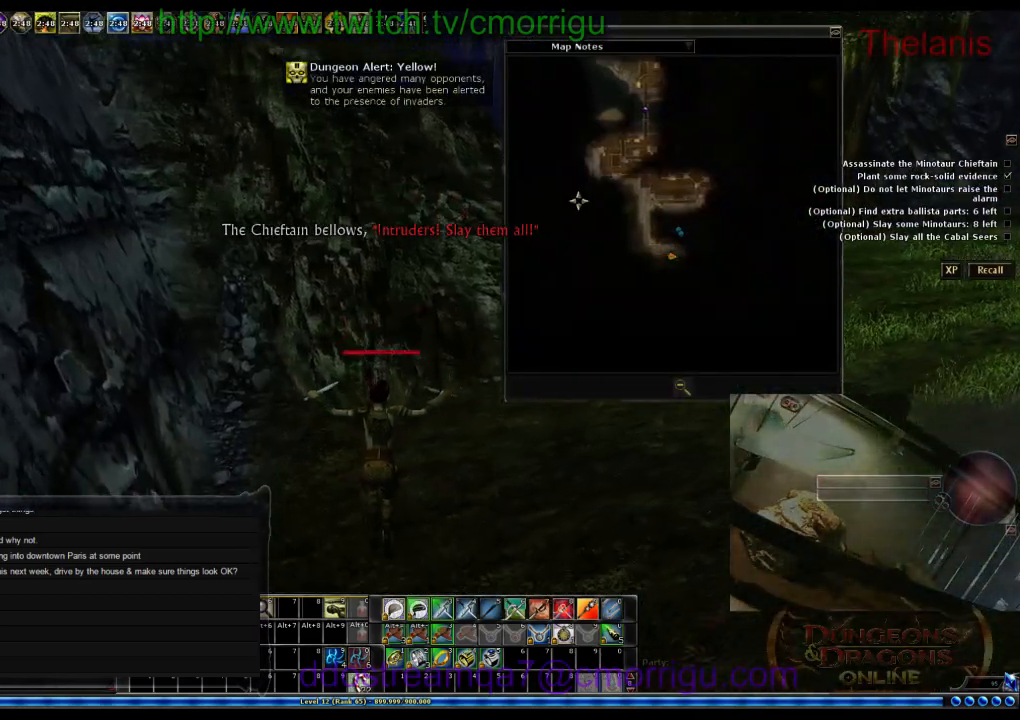
{"keys": ["w"], "events": []}
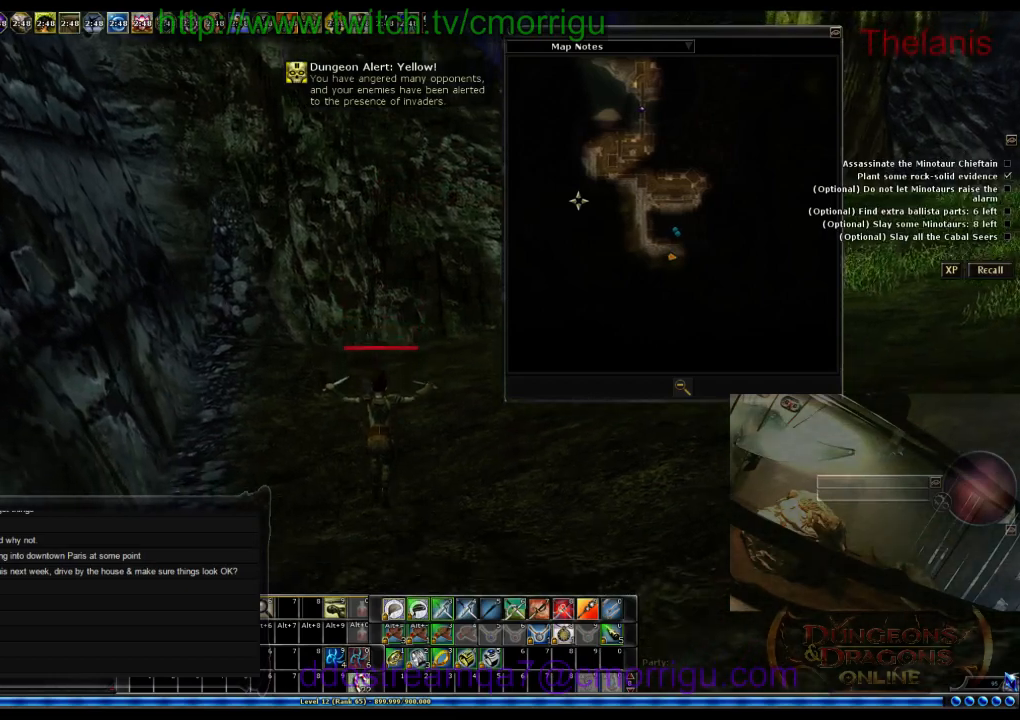
{"keys": ["w"], "events": [[300, "m", "down"], [400, "m", "up"]]}
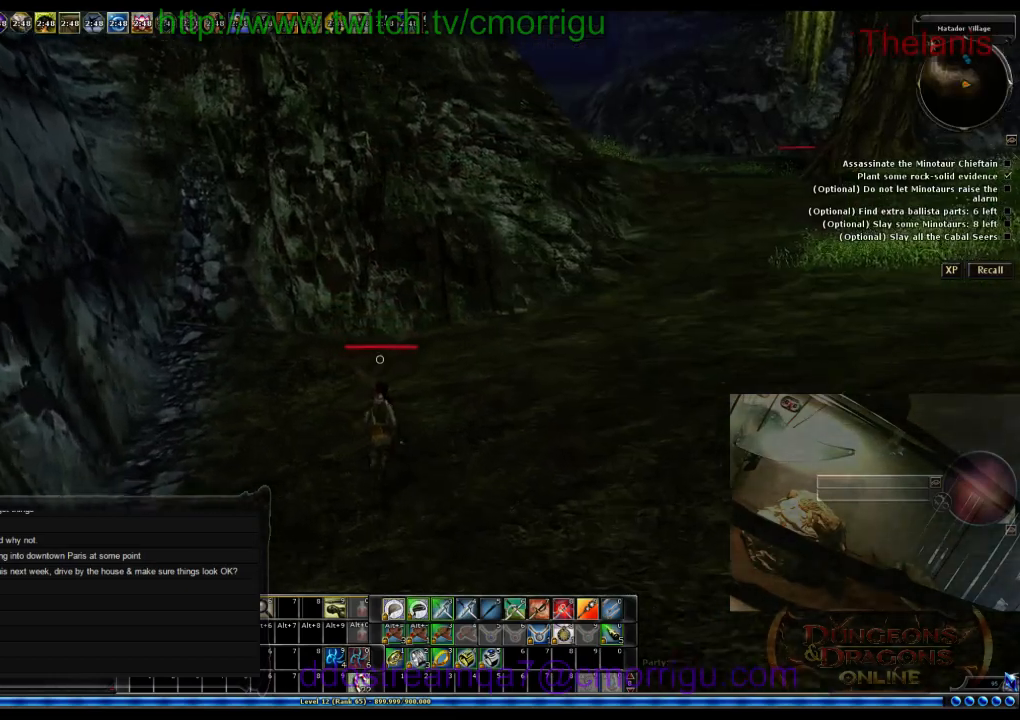
{"keys": ["w"], "events": []}
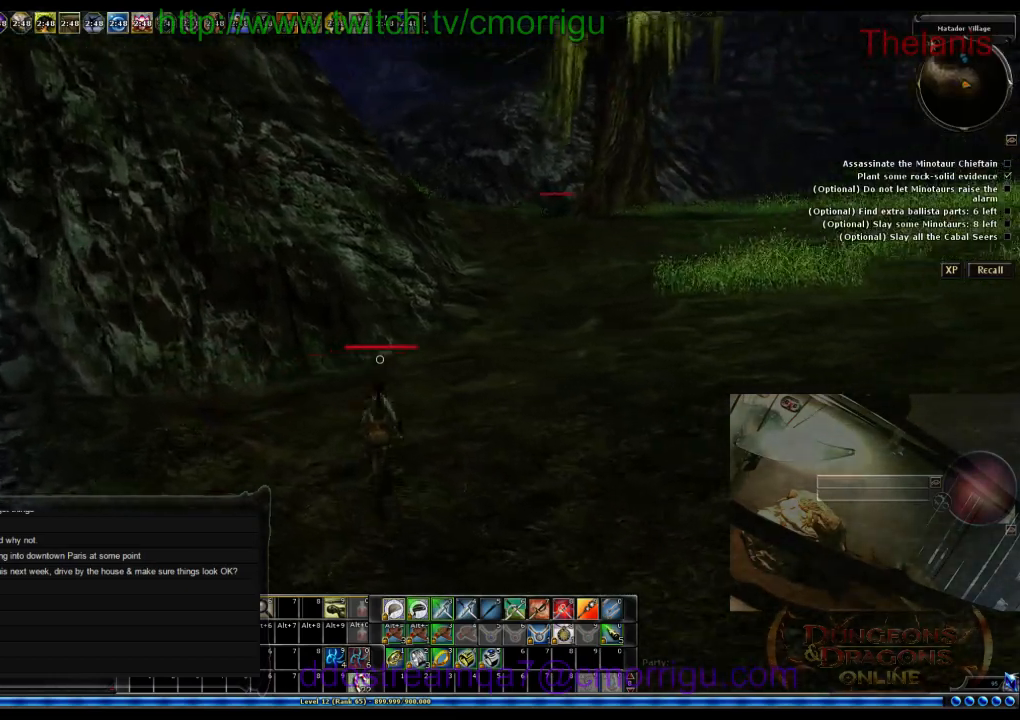
{"keys": ["w"], "events": []}
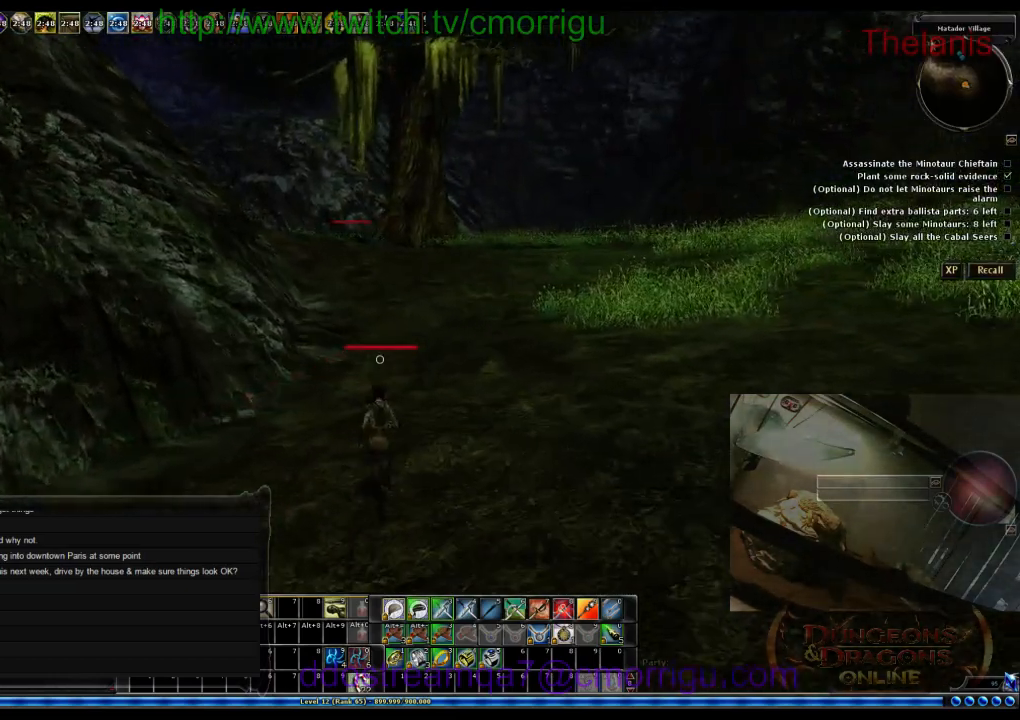
{"keys": ["w"], "events": []}
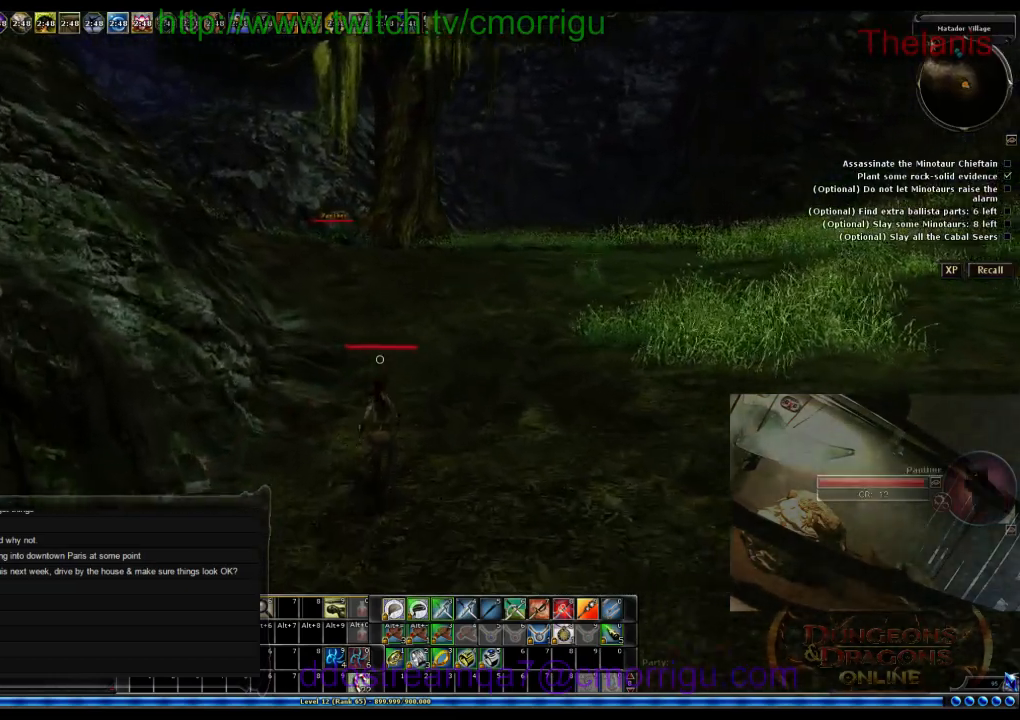
{"keys": ["w"], "events": []}
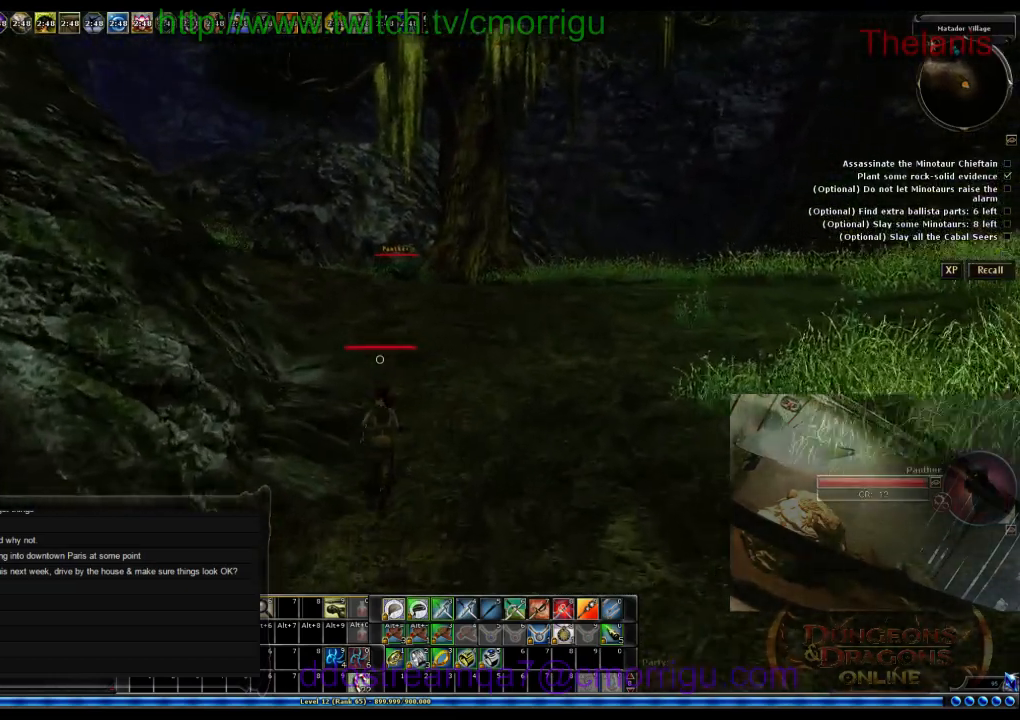
{"keys": ["w"], "events": []}
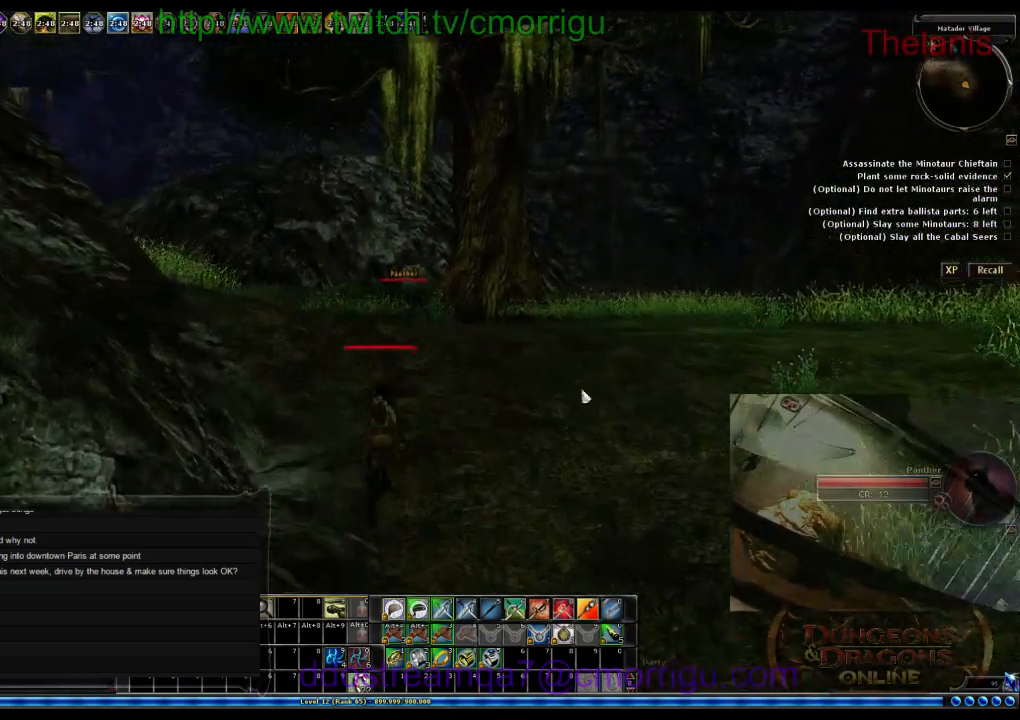
{"keys": ["a", "w"], "events": [[33, "a", "down"], [200, "a", "up"], [466, "a", "down"]]}
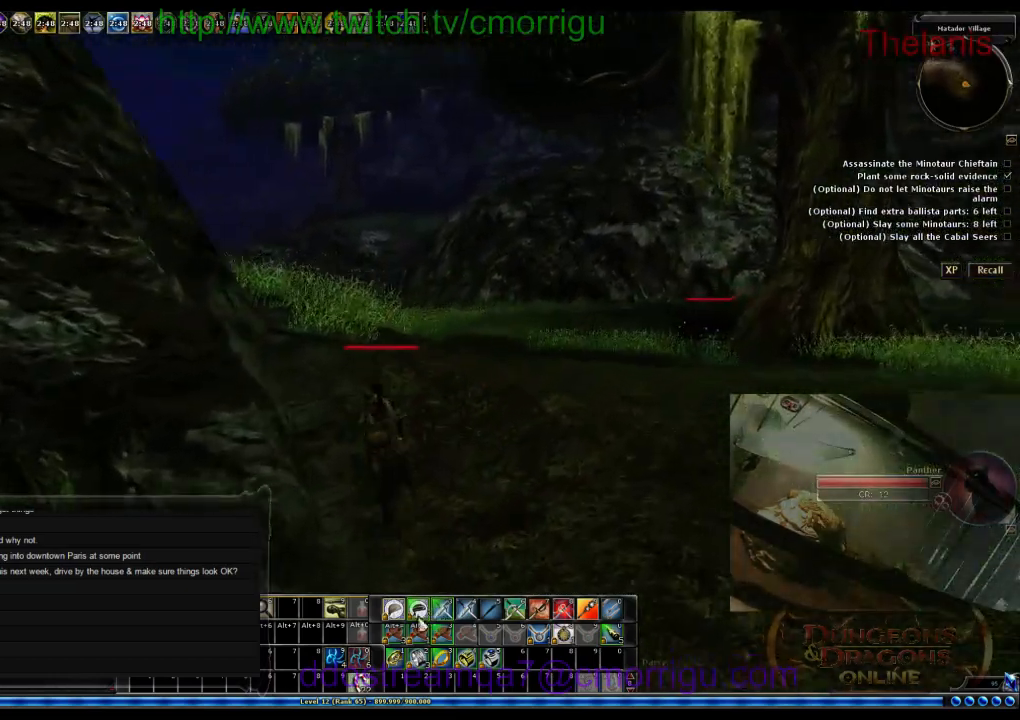
{"keys": ["w"], "events": [[66, "a", "up"]]}
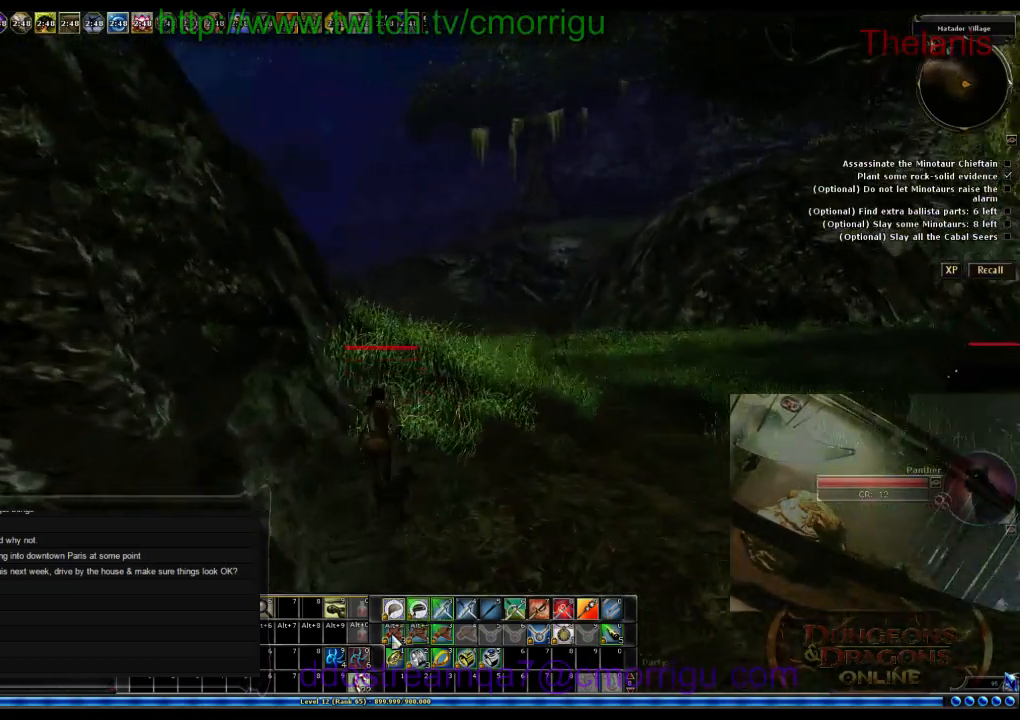
{"keys": ["w"], "events": []}
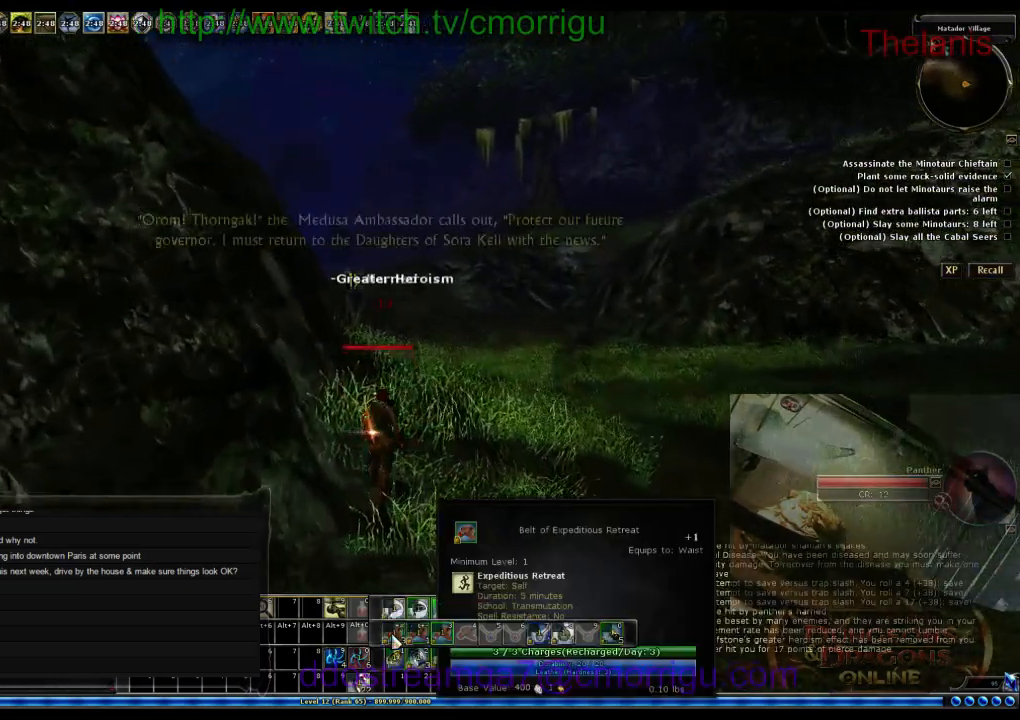
{"keys": ["space", "w"], "events": [[300, "space", "down"]]}
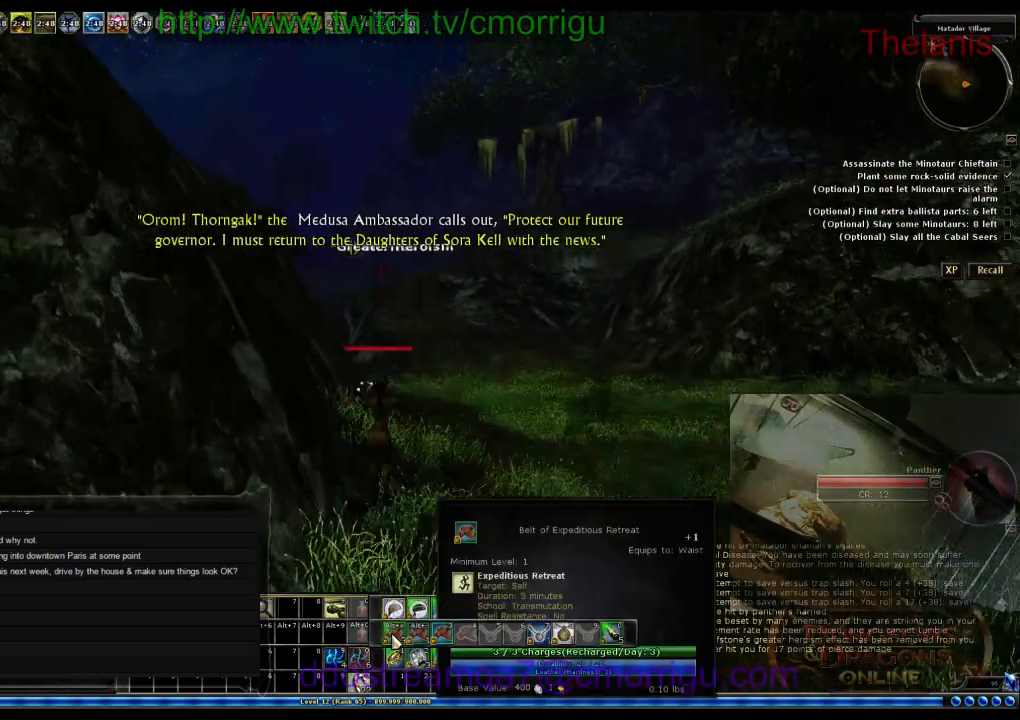
{"keys": ["w"], "events": [[33, "space", "up"]]}
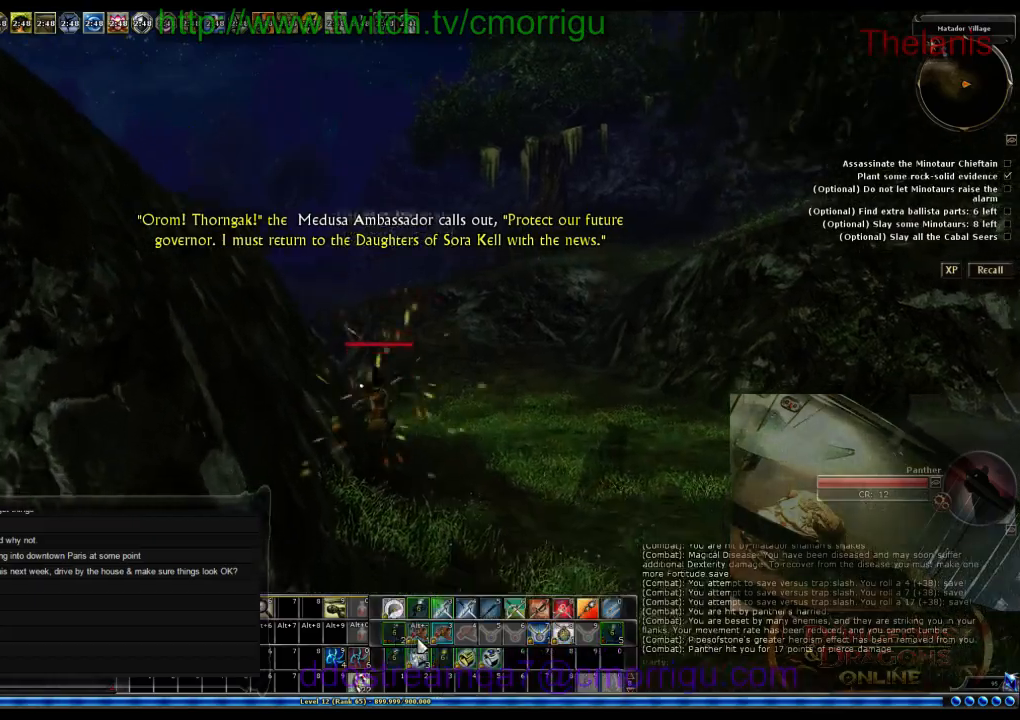
{"keys": ["w"], "events": []}
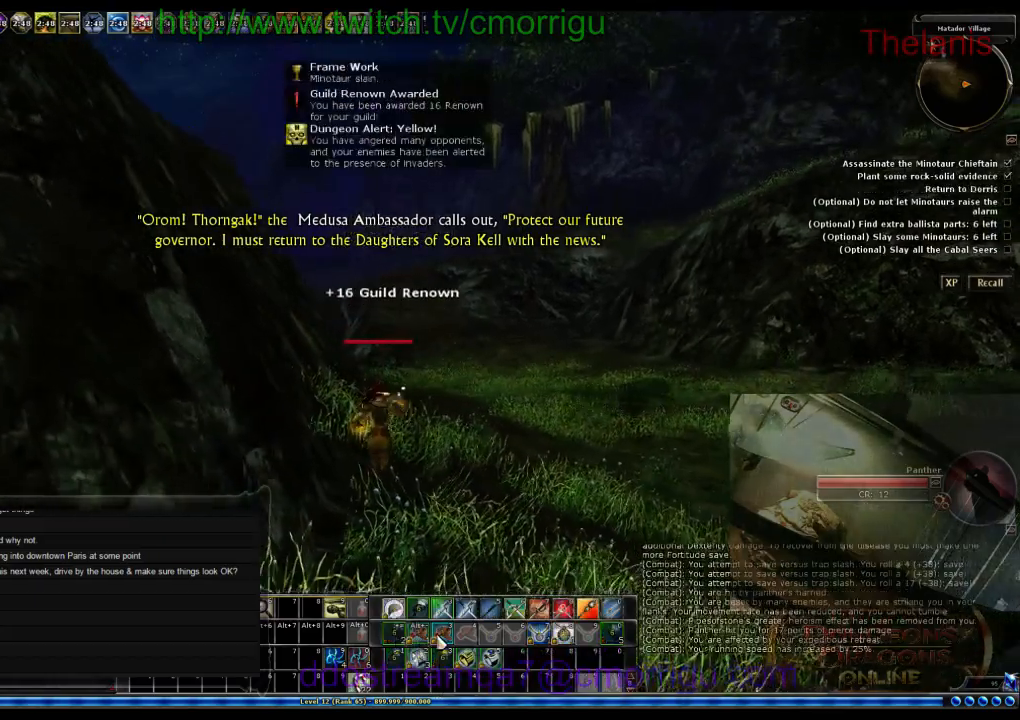
{"keys": ["w"], "events": []}